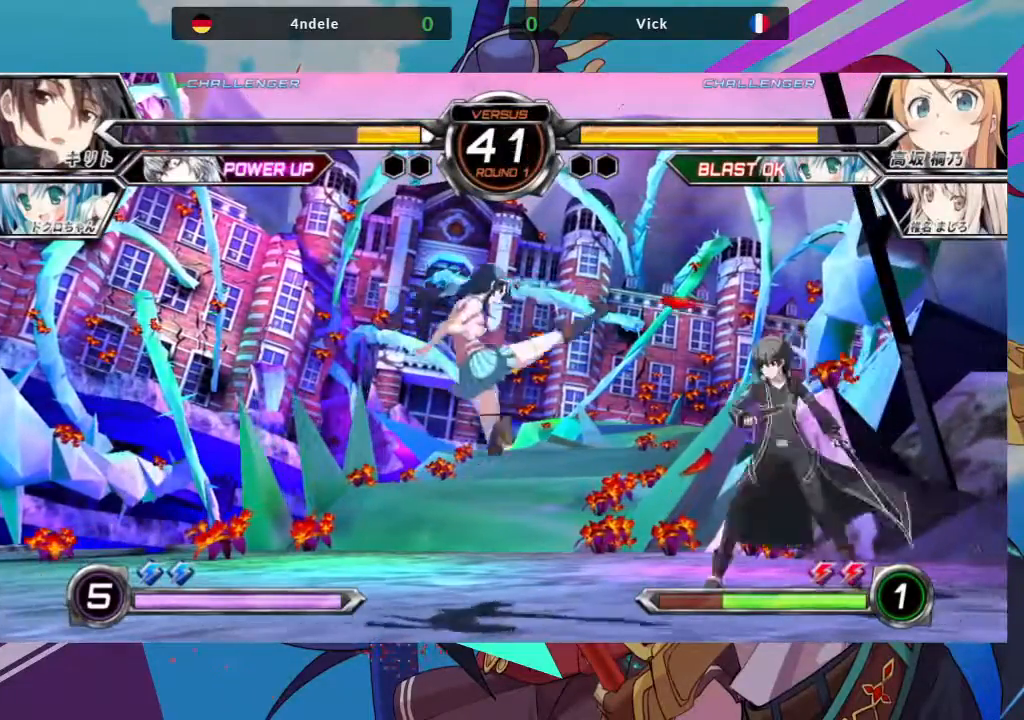
Gameplay with a controller (arcade stick); each line is a JSON object with the inputs held at the frame after it. "events" lists button and stick changes between this image and that frame as [ms after this image, input, new state], when the widget could be followed in between. Not read: L3 R3.
{"buttons": [], "left_stick": "down-left", "events": [[50, "R1", "up"], [183, "left_stick", "down-left"]]}
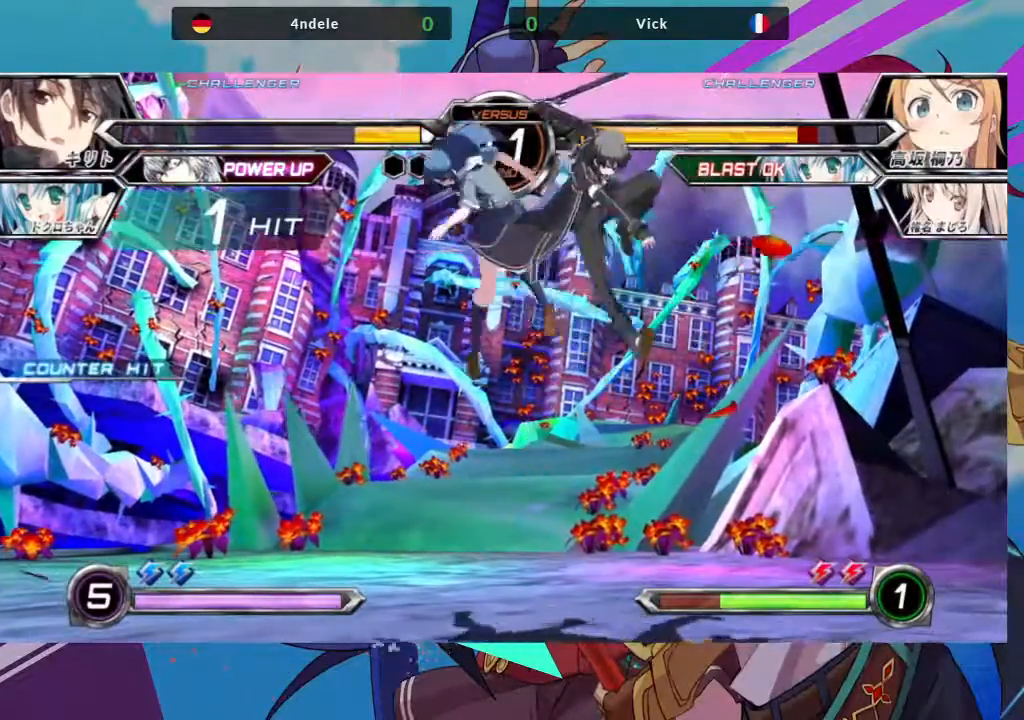
{"buttons": ["SQUARE"], "left_stick": "left"}
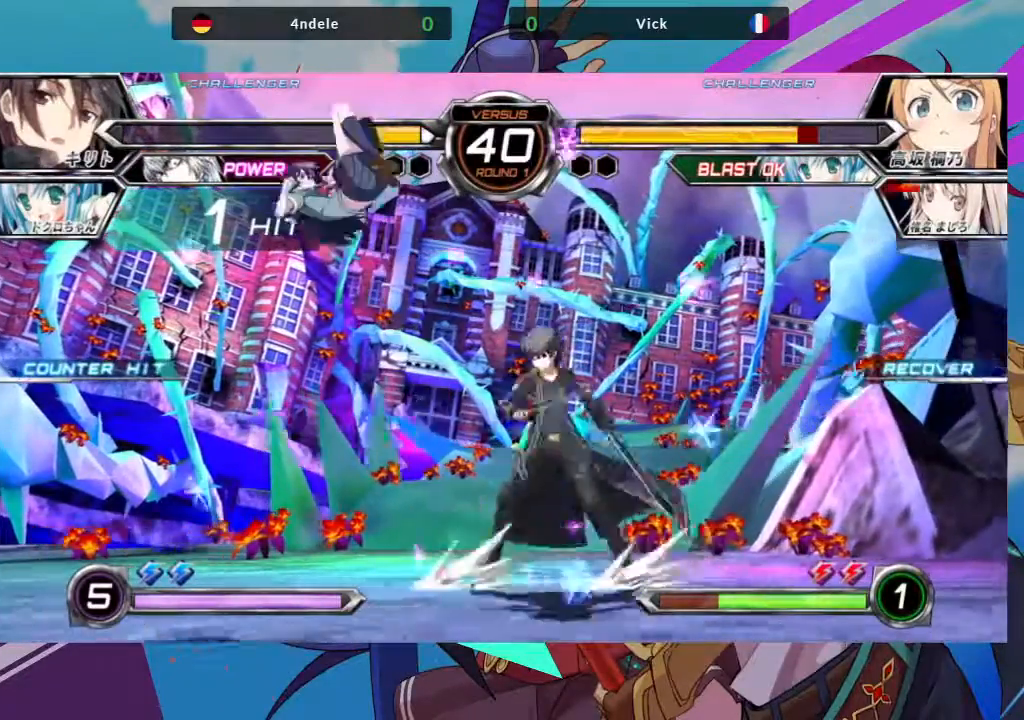
{"buttons": [], "left_stick": "up-left", "events": [[67, "SQUARE", "up"], [300, "left_stick", "up-left"]]}
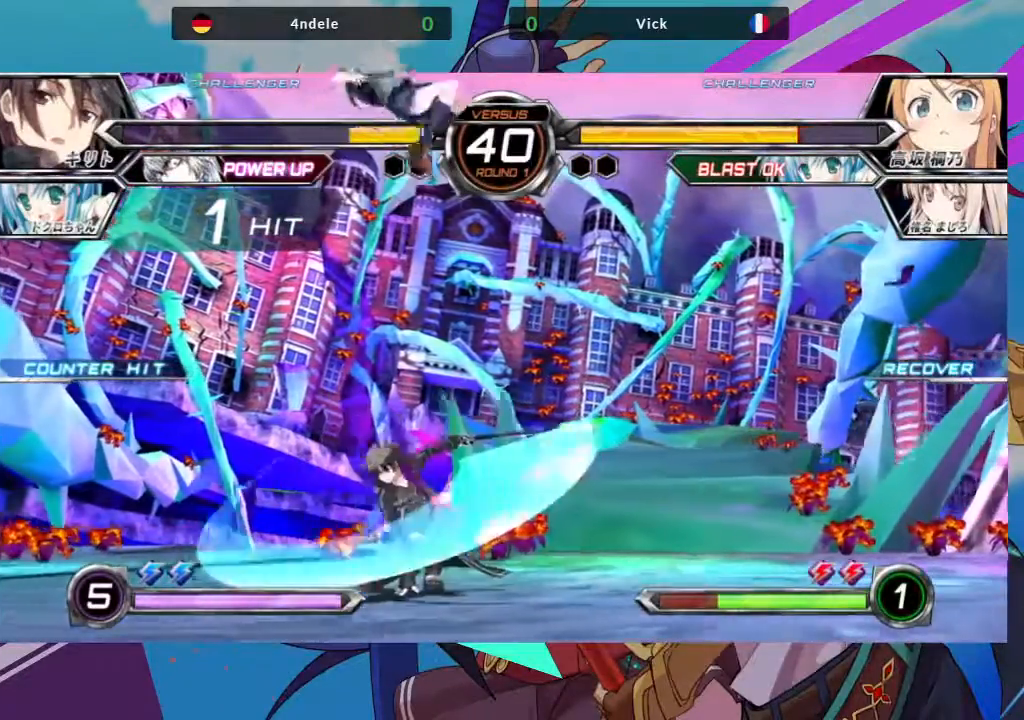
{"buttons": [], "left_stick": "down-left", "events": [[150, "TRIANGLE", "down"], [283, "TRIANGLE", "up"], [283, "left_stick", "center"], [333, "left_stick", "down-left"]]}
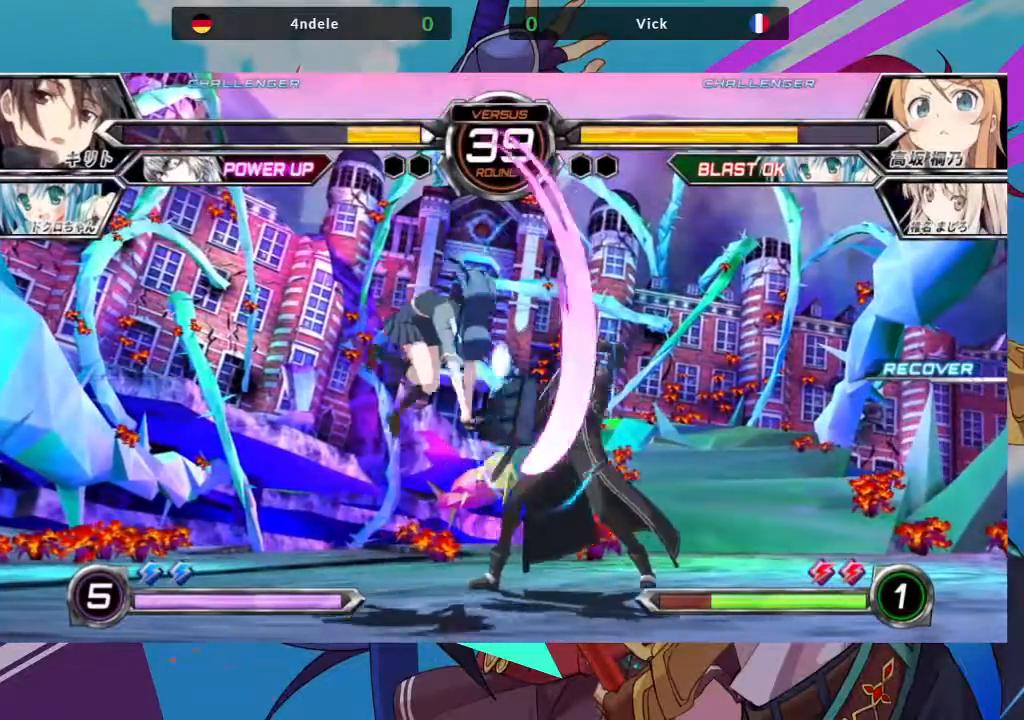
{"buttons": ["R1"], "left_stick": "center", "events": [[33, "SQUARE", "down"], [183, "SQUARE", "up"], [217, "TRIANGLE", "down"], [317, "TRIANGLE", "up"], [417, "left_stick", "center"], [467, "R1", "down"]]}
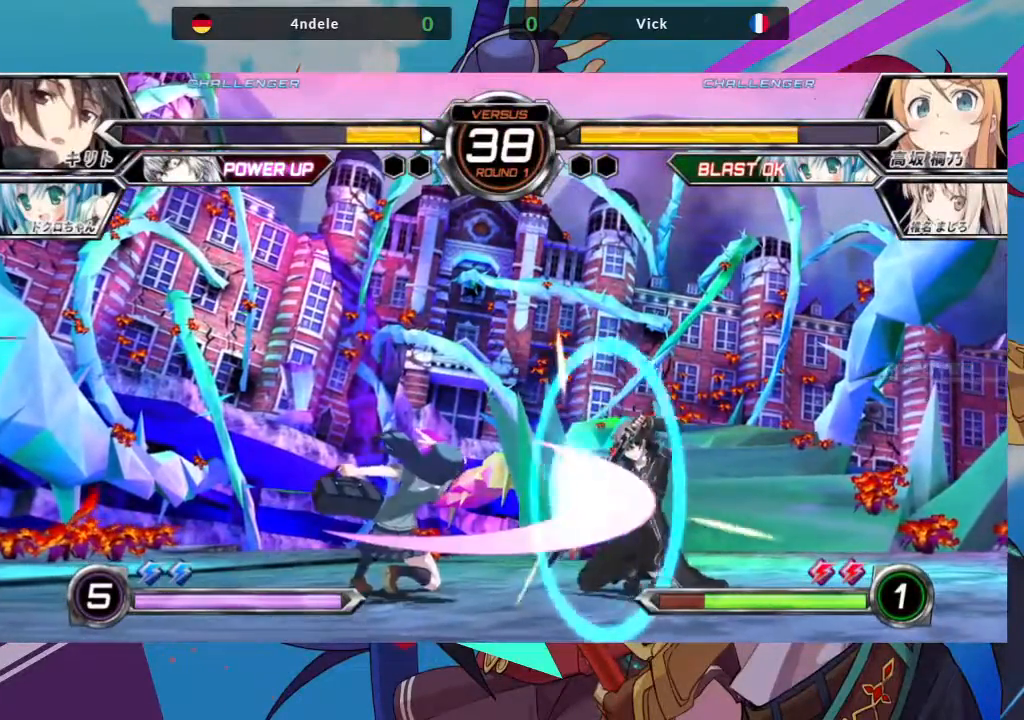
{"buttons": [], "left_stick": "left", "events": [[83, "R1", "up"], [83, "left_stick", "left"], [167, "left_stick", "down-right"], [217, "left_stick", "right"], [283, "TRIANGLE", "down"], [350, "left_stick", "center"], [400, "TRIANGLE", "up"], [500, "left_stick", "left"]]}
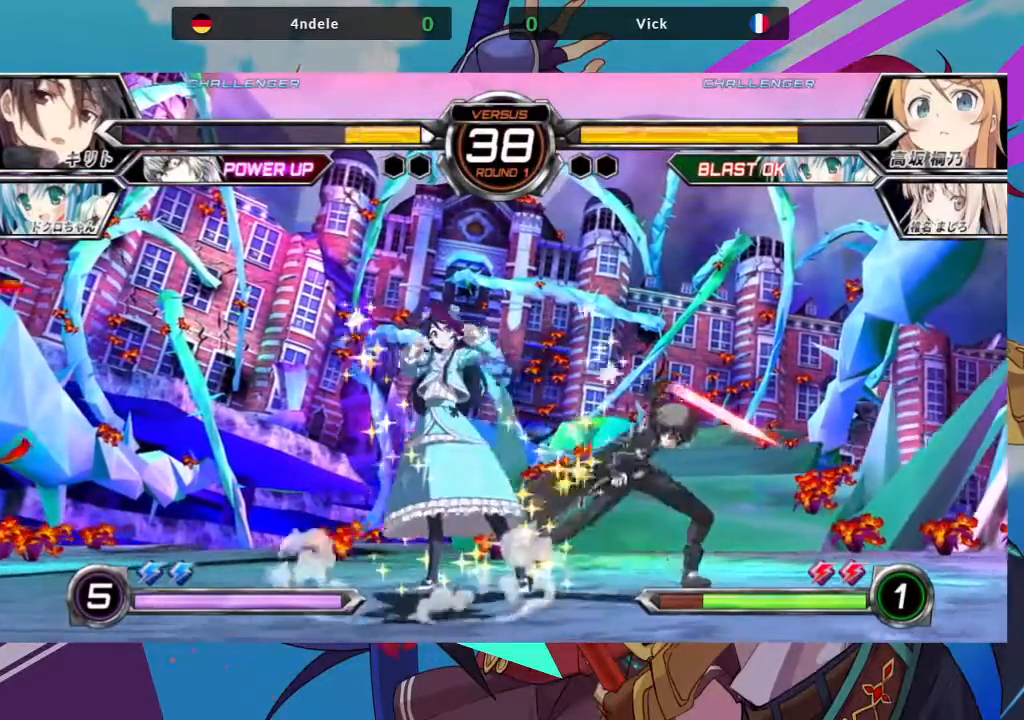
{"buttons": [], "left_stick": "left", "events": [[133, "TRIANGLE", "down"], [200, "TRIANGLE", "up"]]}
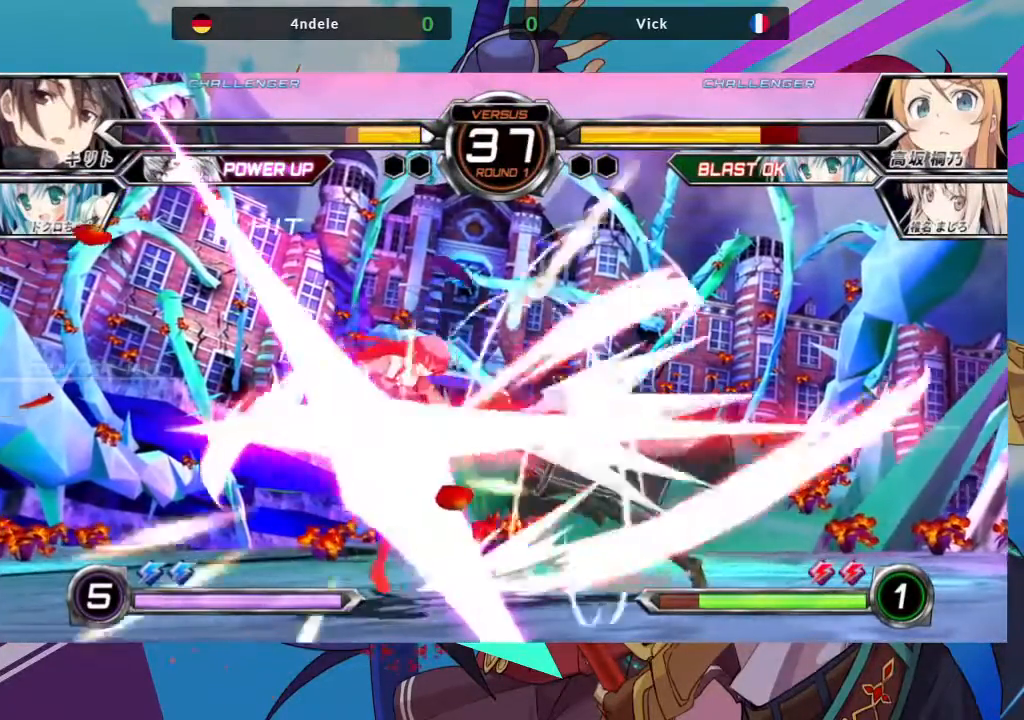
{"buttons": [], "left_stick": "left", "events": [[250, "SQUARE", "down"], [367, "SQUARE", "up"]]}
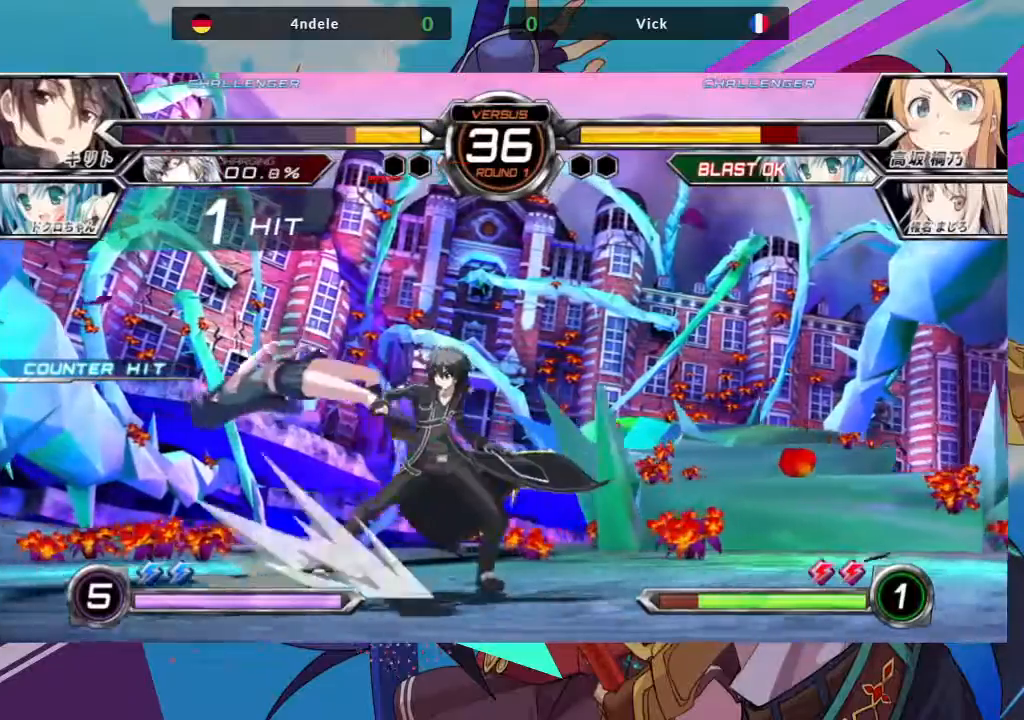
{"buttons": [], "left_stick": "left", "events": [[83, "SQUARE", "down"], [233, "SQUARE", "up"]]}
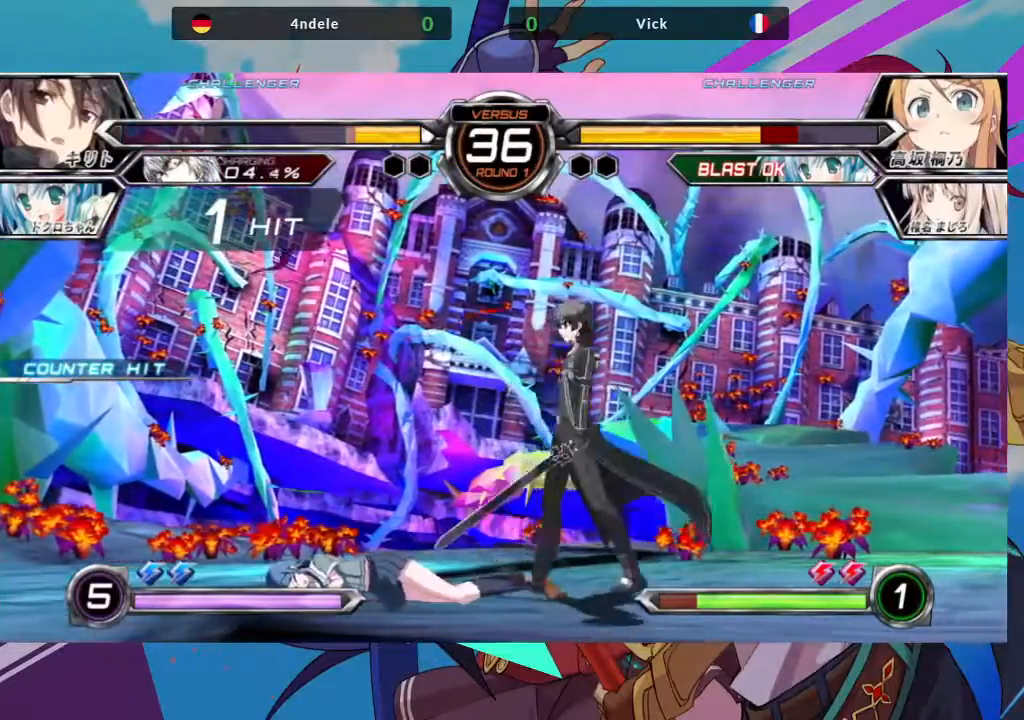
{"buttons": [], "left_stick": "down"}
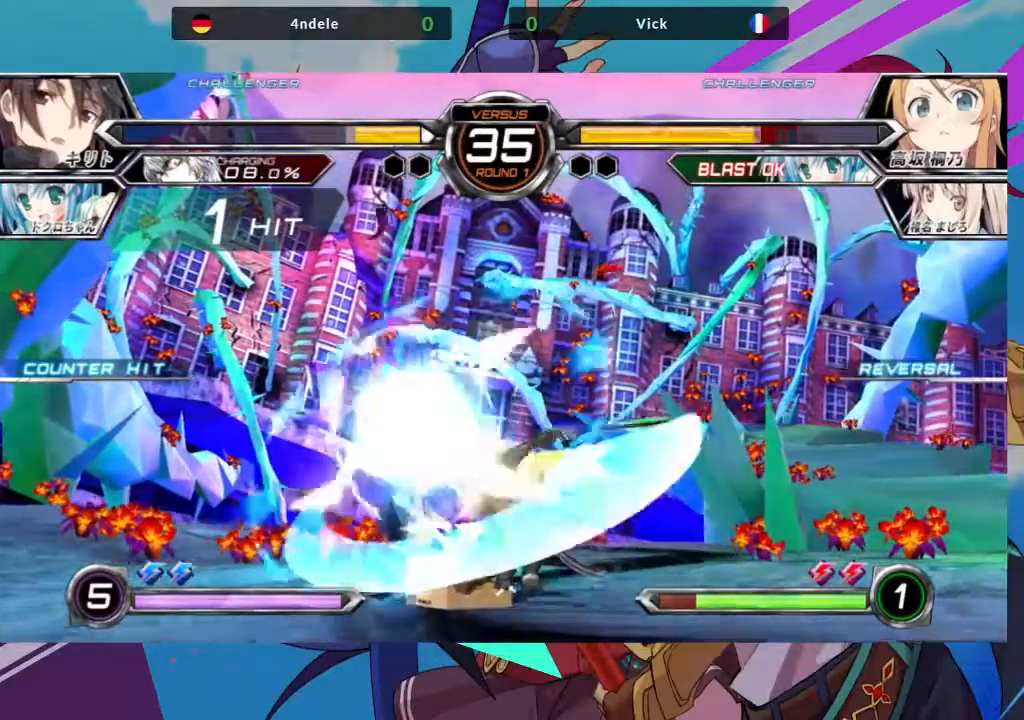
{"buttons": [], "left_stick": "center", "events": [[33, "SQUARE", "down"], [33, "TRIANGLE", "down"], [100, "SQUARE", "up"], [117, "TRIANGLE", "up"], [150, "TRIANGLE", "down"], [167, "SQUARE", "down"], [233, "SQUARE", "up"], [233, "TRIANGLE", "up"], [400, "left_stick", "center"]]}
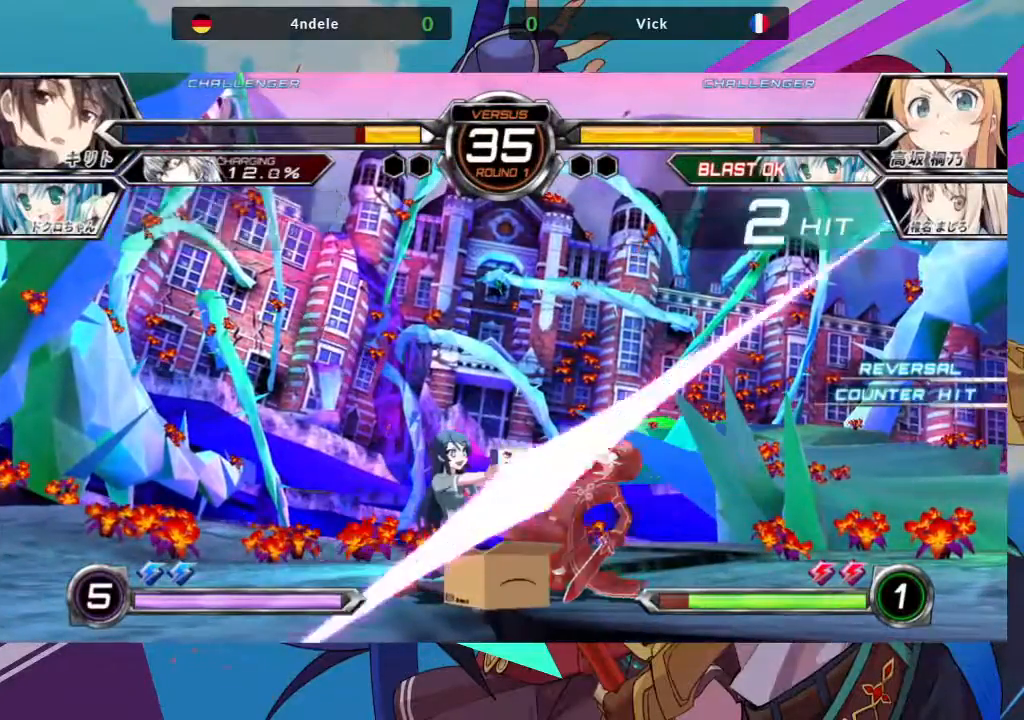
{"buttons": [], "left_stick": "center", "events": []}
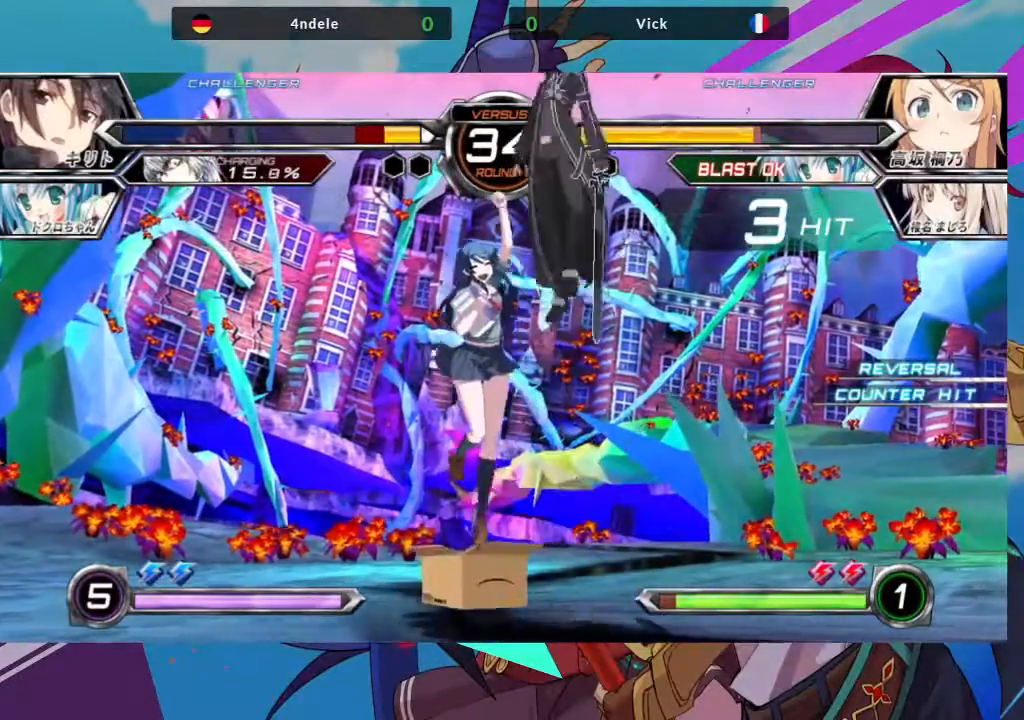
{"buttons": [], "left_stick": "up-left", "events": [[400, "left_stick", "up-left"]]}
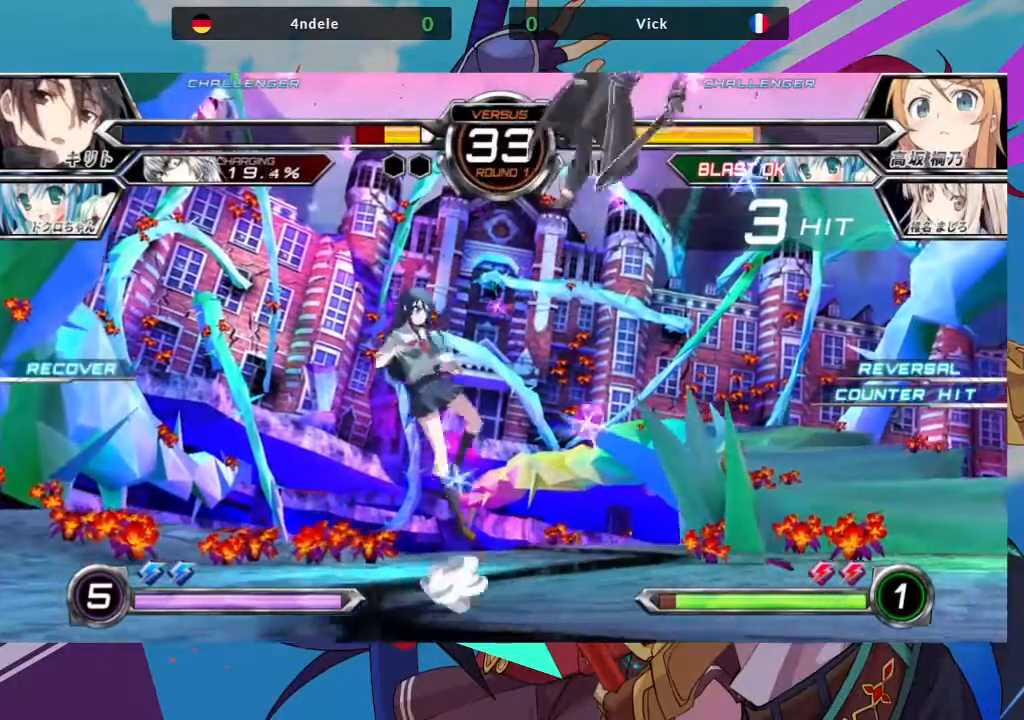
{"buttons": [], "left_stick": "center", "events": [[150, "left_stick", "center"], [217, "left_stick", "right"], [283, "left_stick", "center"], [367, "left_stick", "right"], [500, "left_stick", "center"]]}
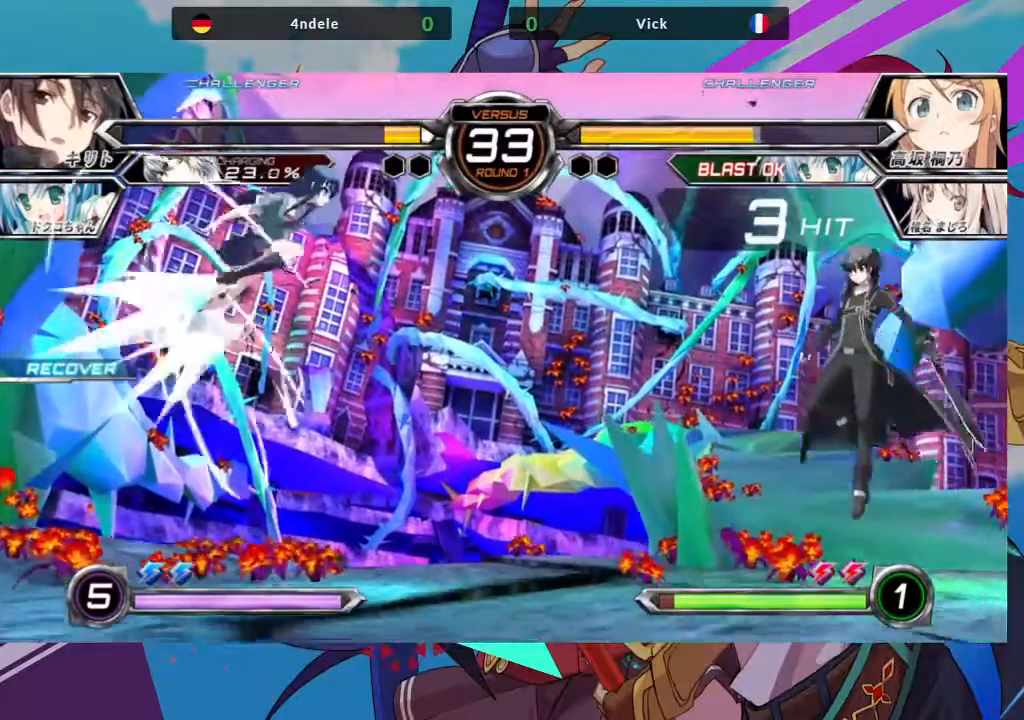
{"buttons": [], "left_stick": "up-left", "events": [[183, "R1", "down"], [233, "R1", "up"], [383, "left_stick", "up-left"]]}
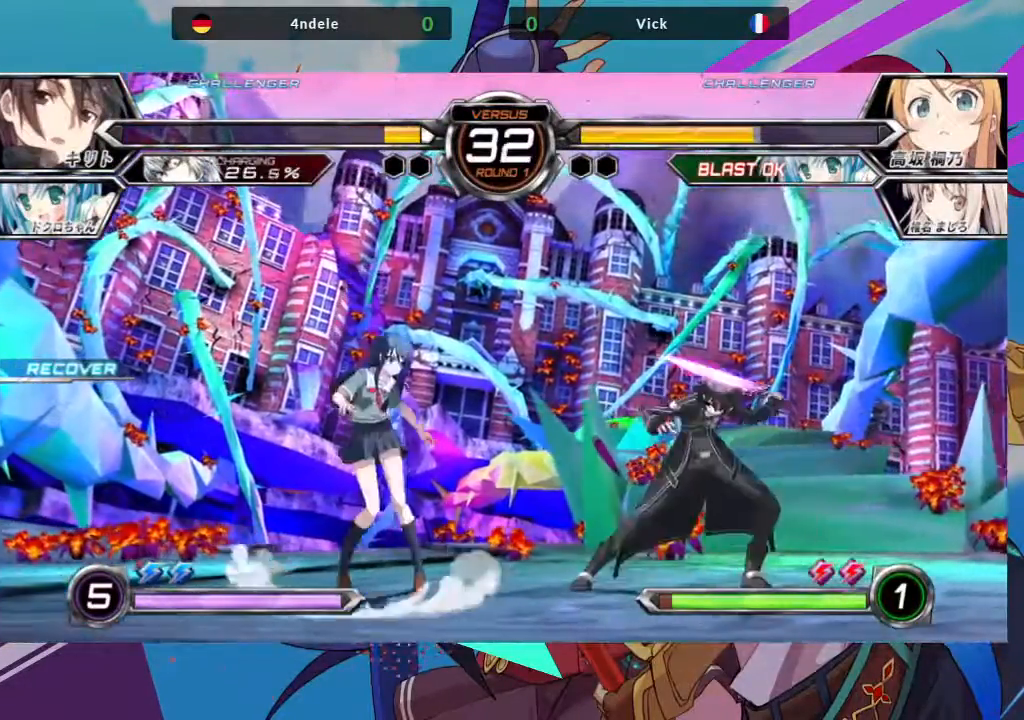
{"buttons": [], "left_stick": "left", "events": [[317, "left_stick", "left"], [333, "SQUARE", "down"], [450, "SQUARE", "up"]]}
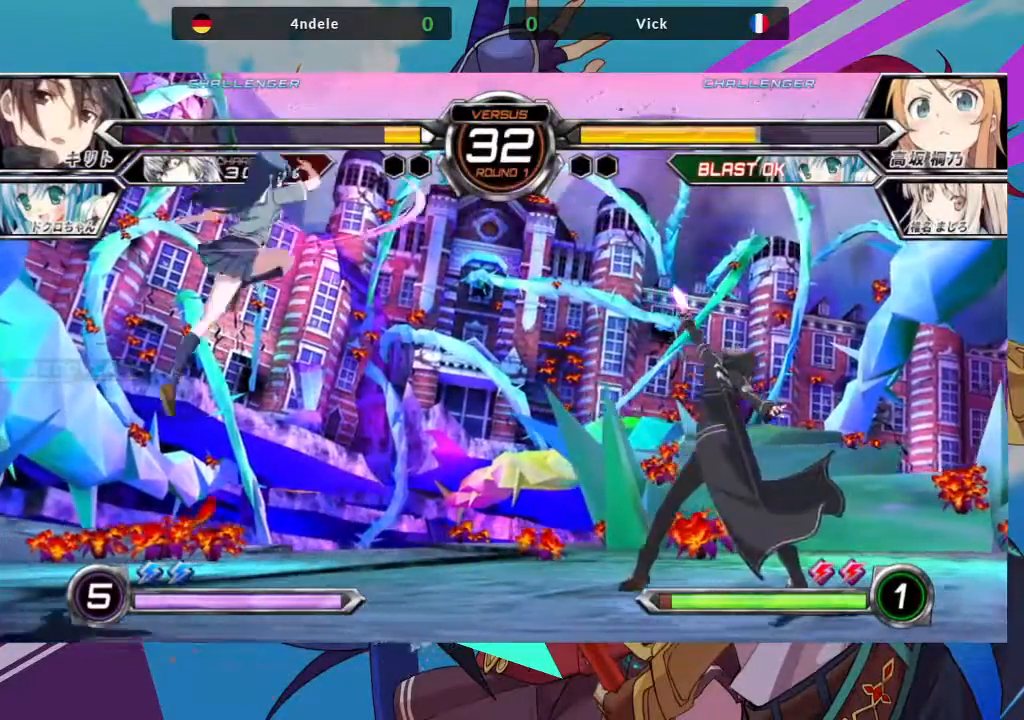
{"buttons": [], "left_stick": "center", "events": [[117, "left_stick", "center"], [167, "left_stick", "down"], [233, "left_stick", "left"], [267, "TRIANGLE", "down"], [283, "SQUARE", "down"], [283, "left_stick", "center"], [350, "SQUARE", "up"], [383, "TRIANGLE", "up"]]}
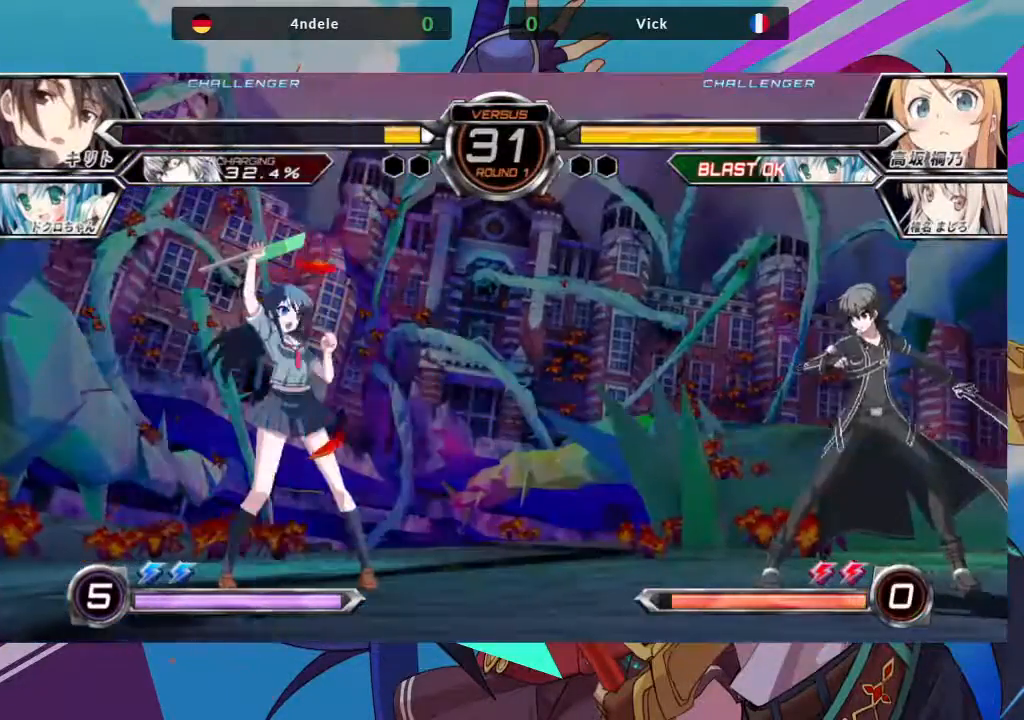
{"buttons": [], "left_stick": "left", "events": [[217, "left_stick", "left"]]}
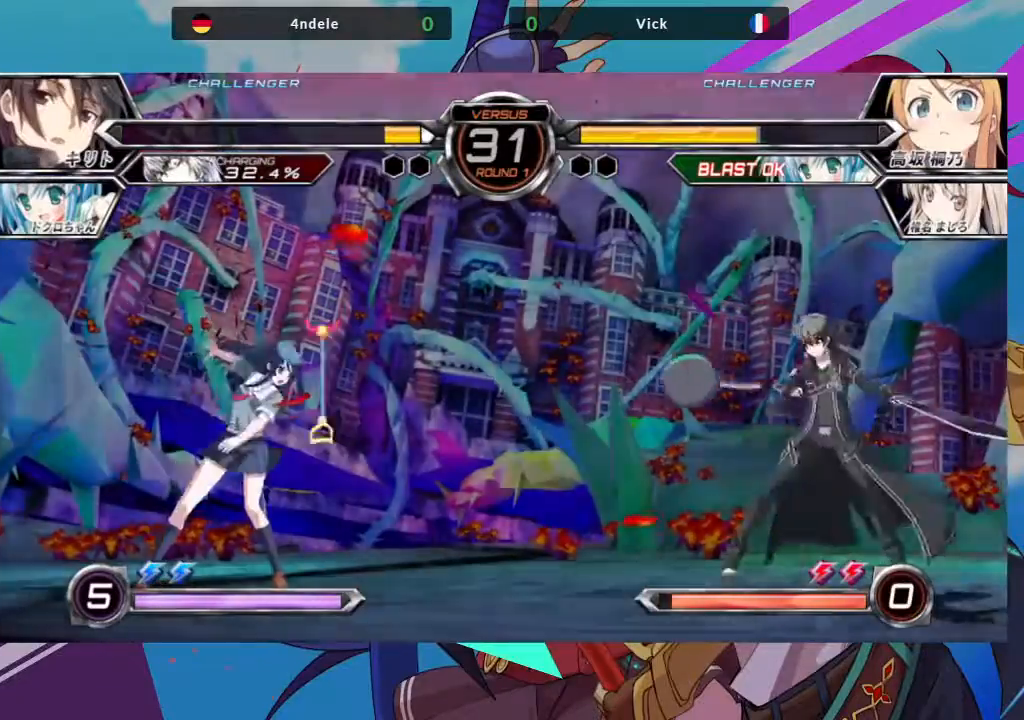
{"buttons": [], "left_stick": "center", "events": [[267, "left_stick", "center"]]}
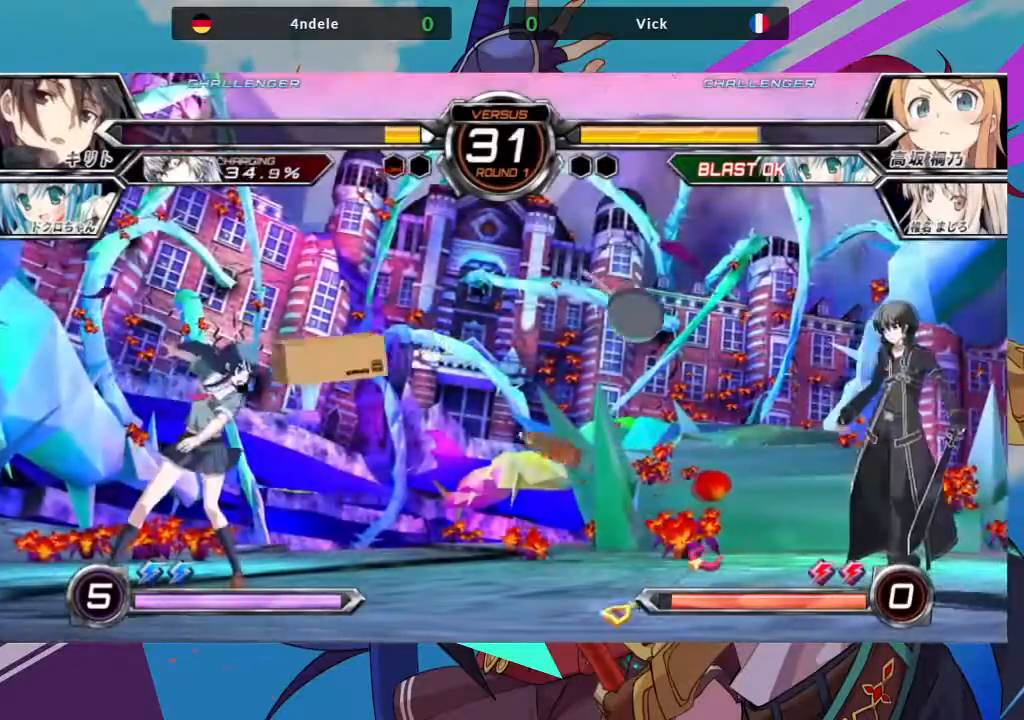
{"buttons": [], "left_stick": "center", "events": []}
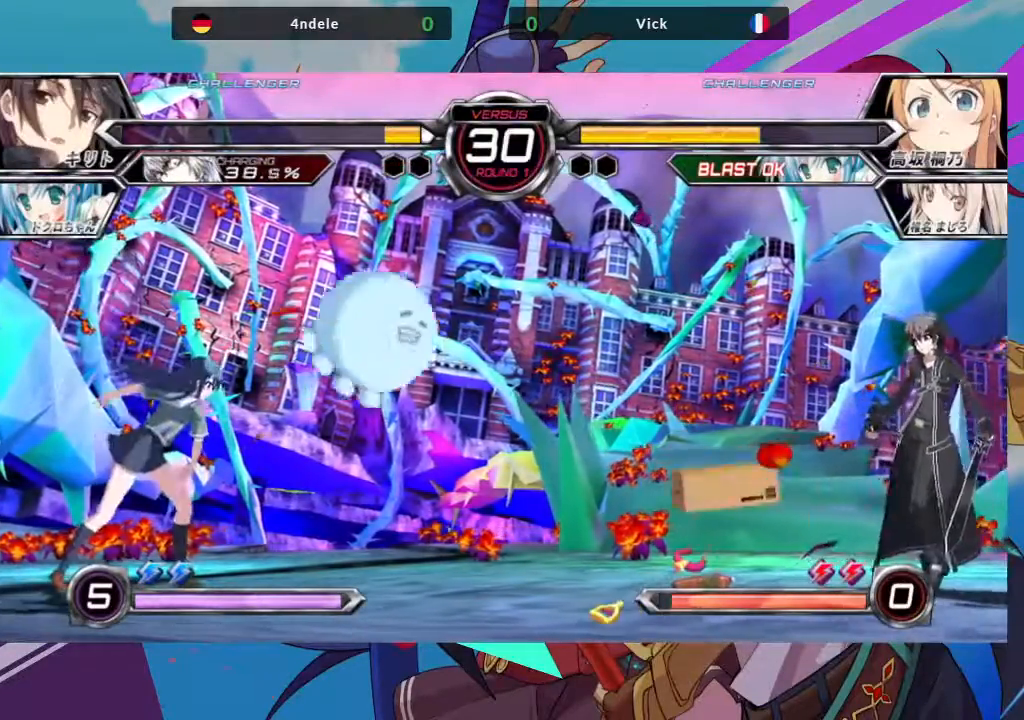
{"buttons": [], "left_stick": "center", "events": [[183, "left_stick", "left"], [300, "left_stick", "down-right"], [383, "TRIANGLE", "down"], [450, "left_stick", "center"], [483, "TRIANGLE", "up"]]}
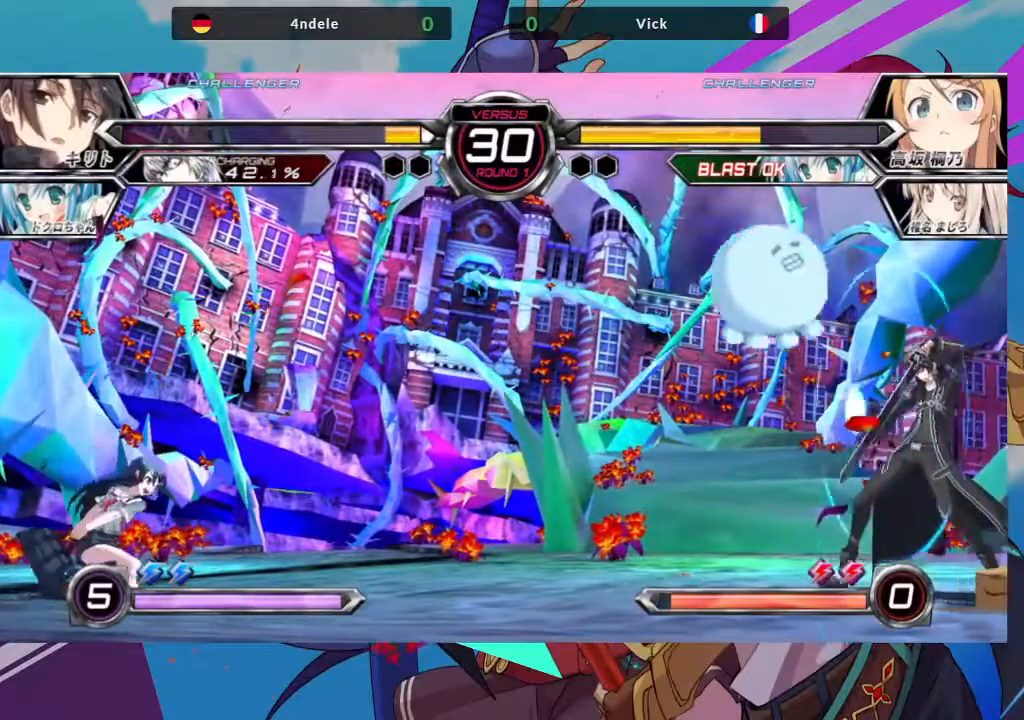
{"buttons": [], "left_stick": "left", "events": [[283, "left_stick", "left"]]}
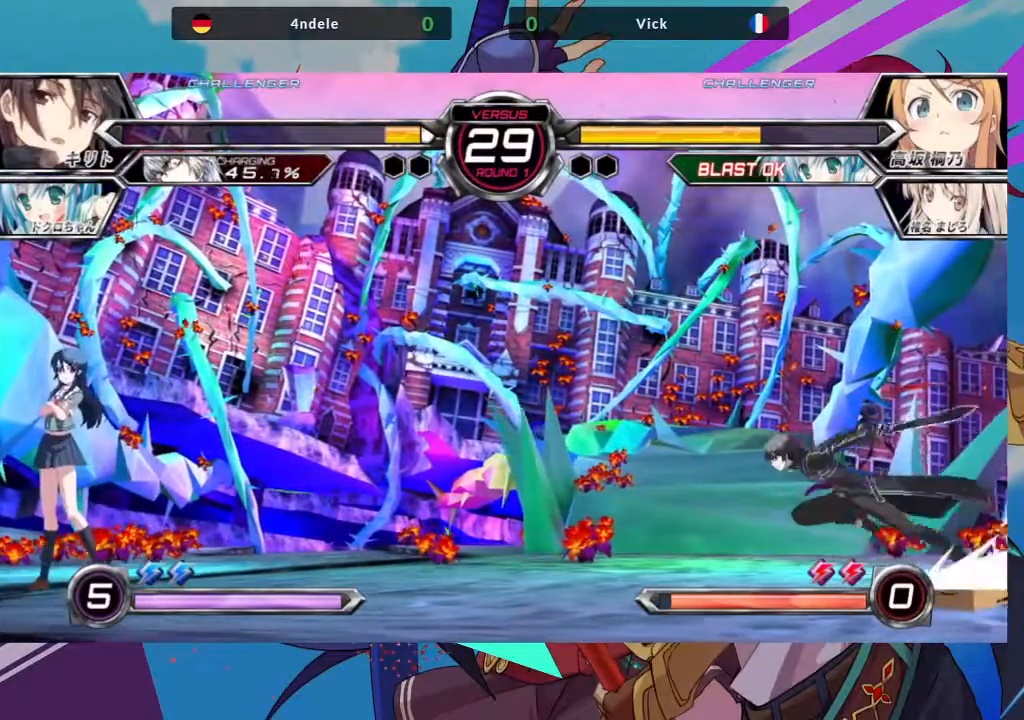
{"buttons": [], "left_stick": "up-left", "events": [[50, "left_stick", "center"], [183, "left_stick", "down"], [283, "left_stick", "left"], [417, "left_stick", "up-left"]]}
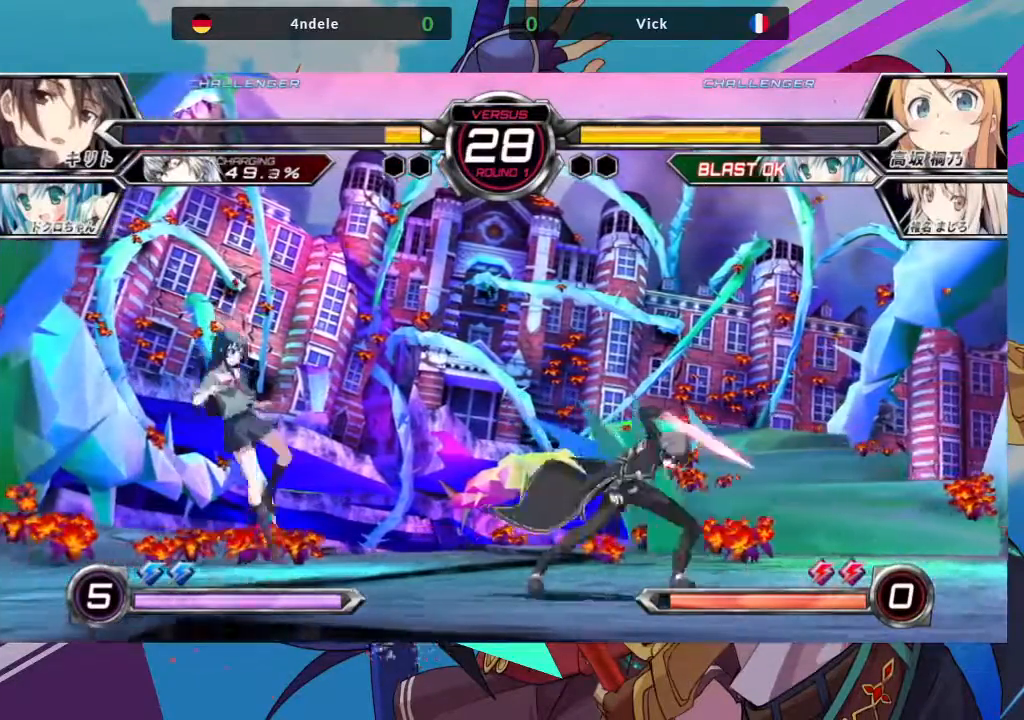
{"buttons": [], "left_stick": "center", "events": [[150, "left_stick", "center"], [383, "left_stick", "right"], [467, "left_stick", "center"]]}
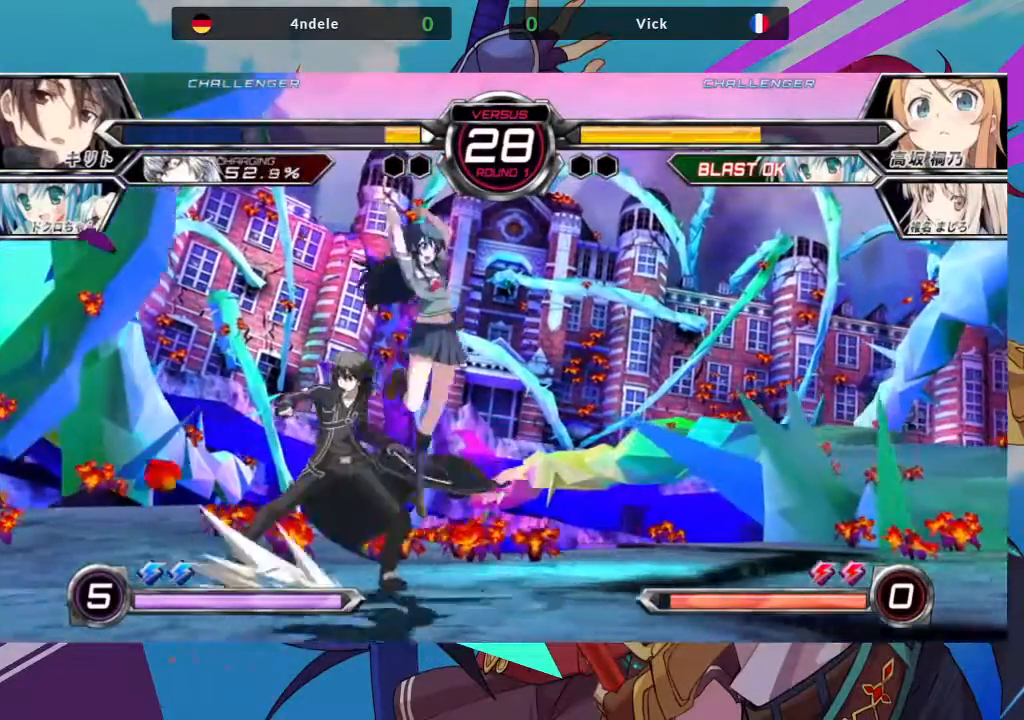
{"buttons": [], "left_stick": "down", "events": [[100, "left_stick", "down"], [167, "SQUARE", "down"], [300, "SQUARE", "up"], [333, "TRIANGLE", "down"], [467, "TRIANGLE", "up"]]}
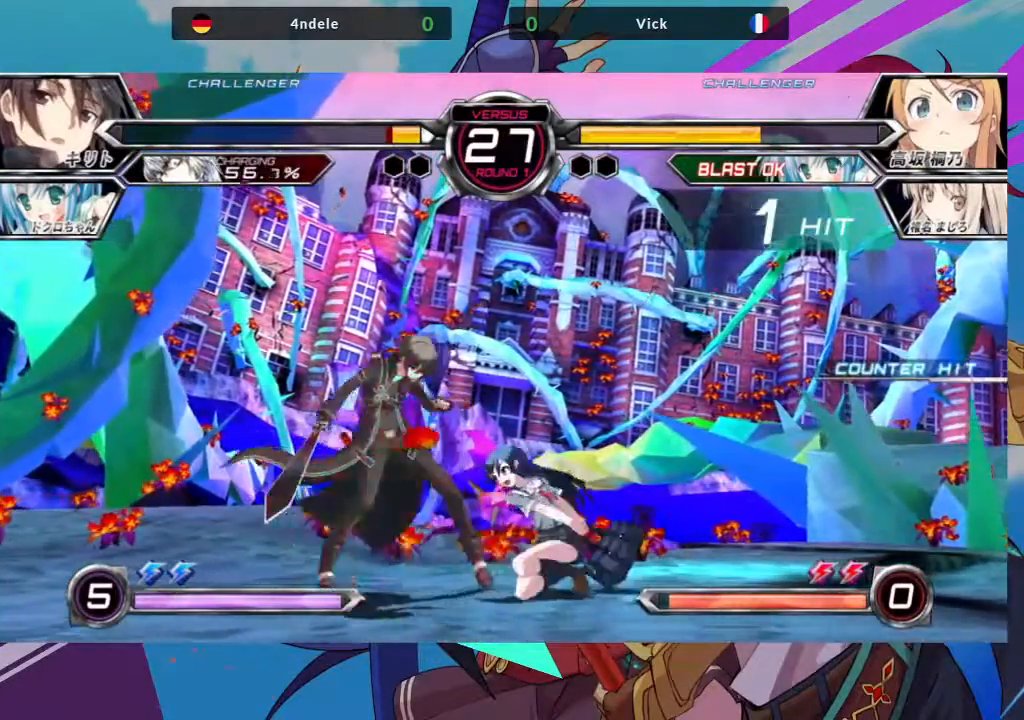
{"buttons": ["SQUARE", "TRIANGLE"], "left_stick": "down"}
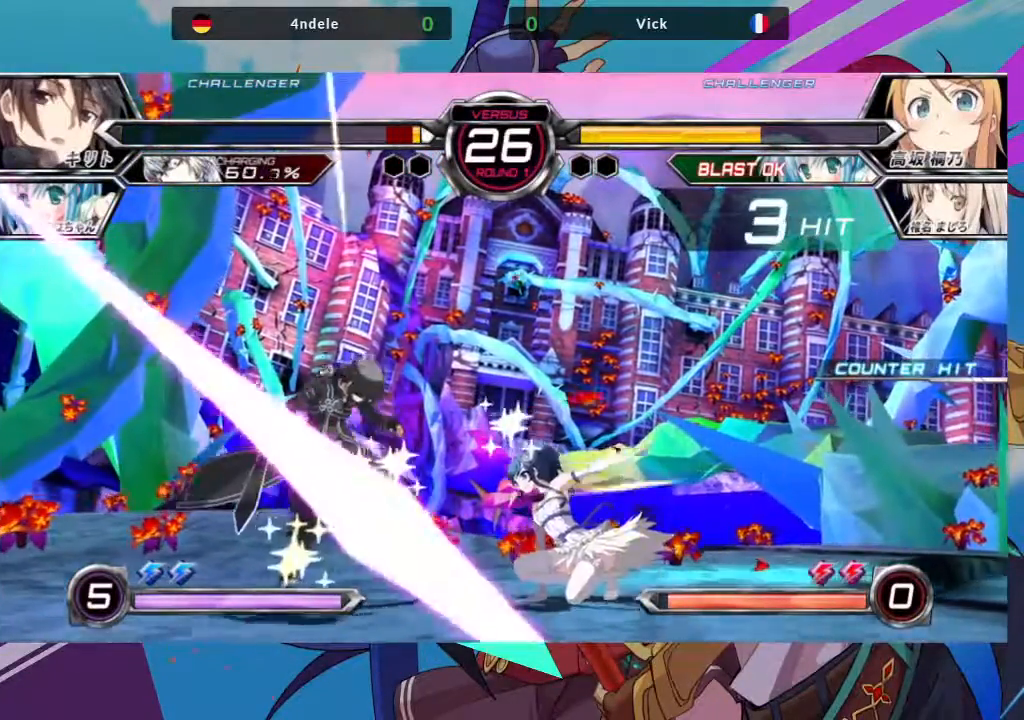
{"buttons": [], "left_stick": "center", "events": [[17, "left_stick", "center"], [33, "TRIANGLE", "up"], [50, "SQUARE", "up"]]}